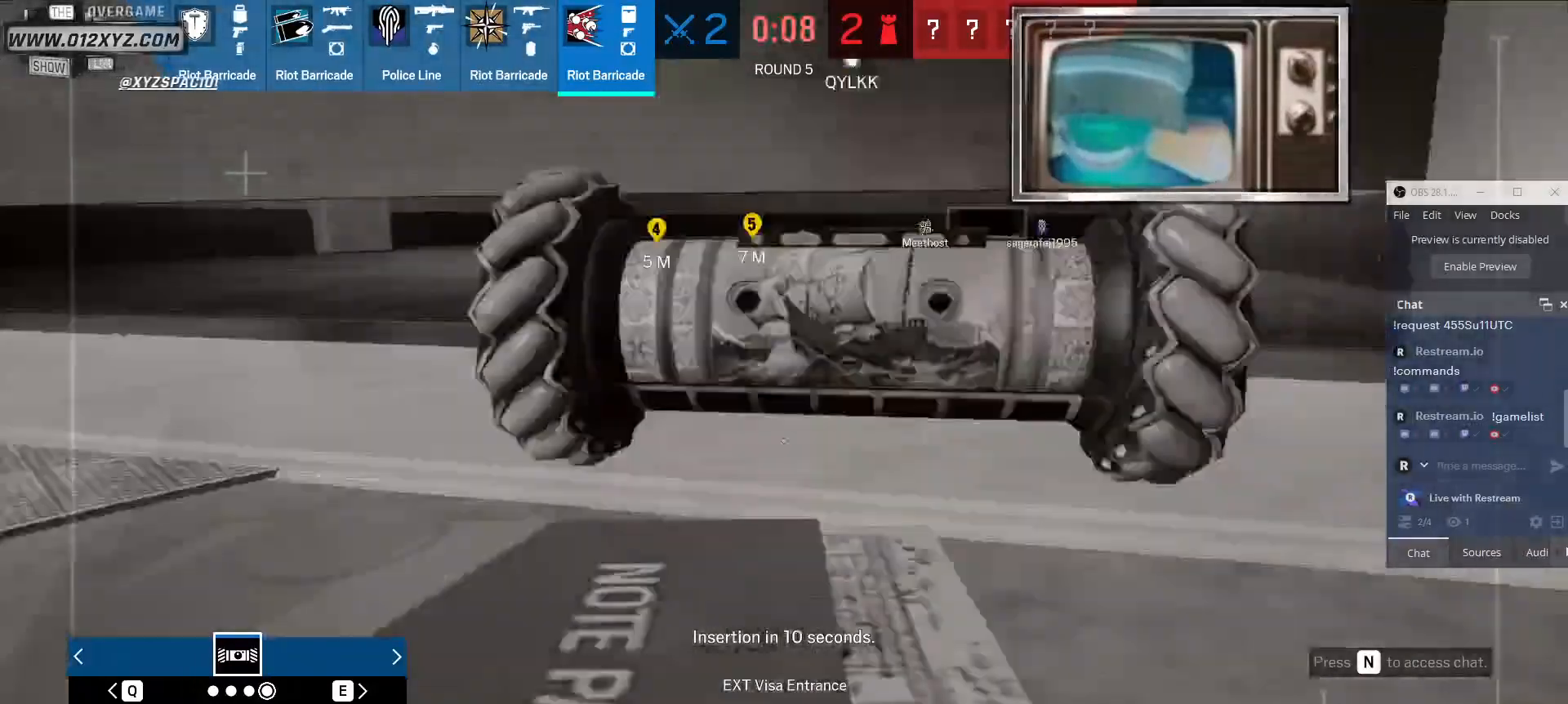
Gameplay with keyboard and mouse; each line is a JSON object with the keys and mouse buttons held at the frame after it. "events" lists presses ("down") and releases ("up") of "1", "2", "3", "4", "5", "a", "alt", "b", "c", "ctrl", "d", "e", "f", "g", "q", "r", "s", "shift", "space", "t", "tab", "v", "w", "x", "z", "mouse_left", "mouse_wheel", "mouse_right", "mouse_mb4" and "mouse_mb5" between this image and that frame as [ms after this image, input, new state], when the widget could be followed in between. "mouse_left", "mouse_wheel", "mouse_right", "mouse_mb4", "mouse_mb5" = the "left", "wheel", "right", "mb4", "mb5" buttons of the "mouse" list. No other keys are recorded. "wheel" means that the mouse wheel is clicked or scrolled. Not read: mouse_move.
{"keys": [], "mouse": []}
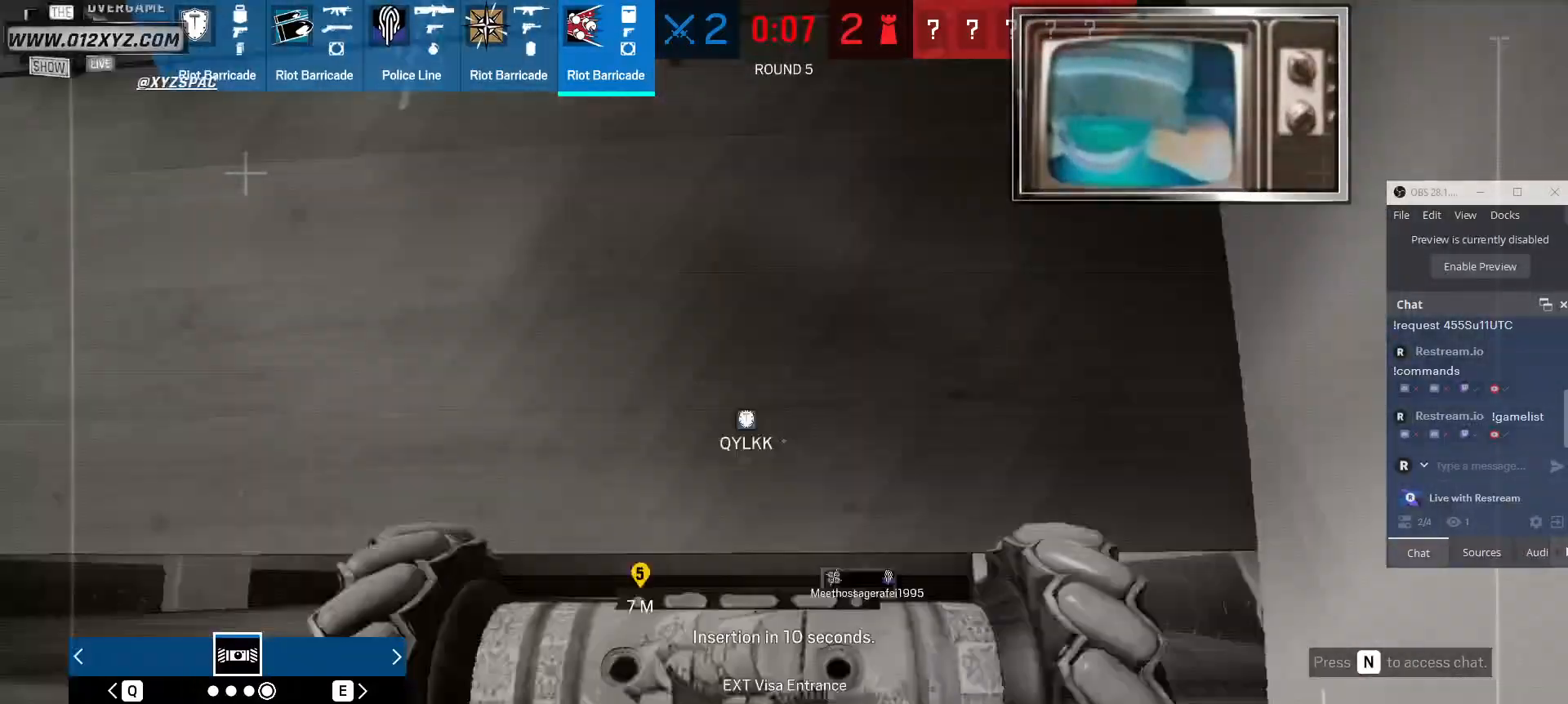
{"keys": [], "mouse": [], "events": []}
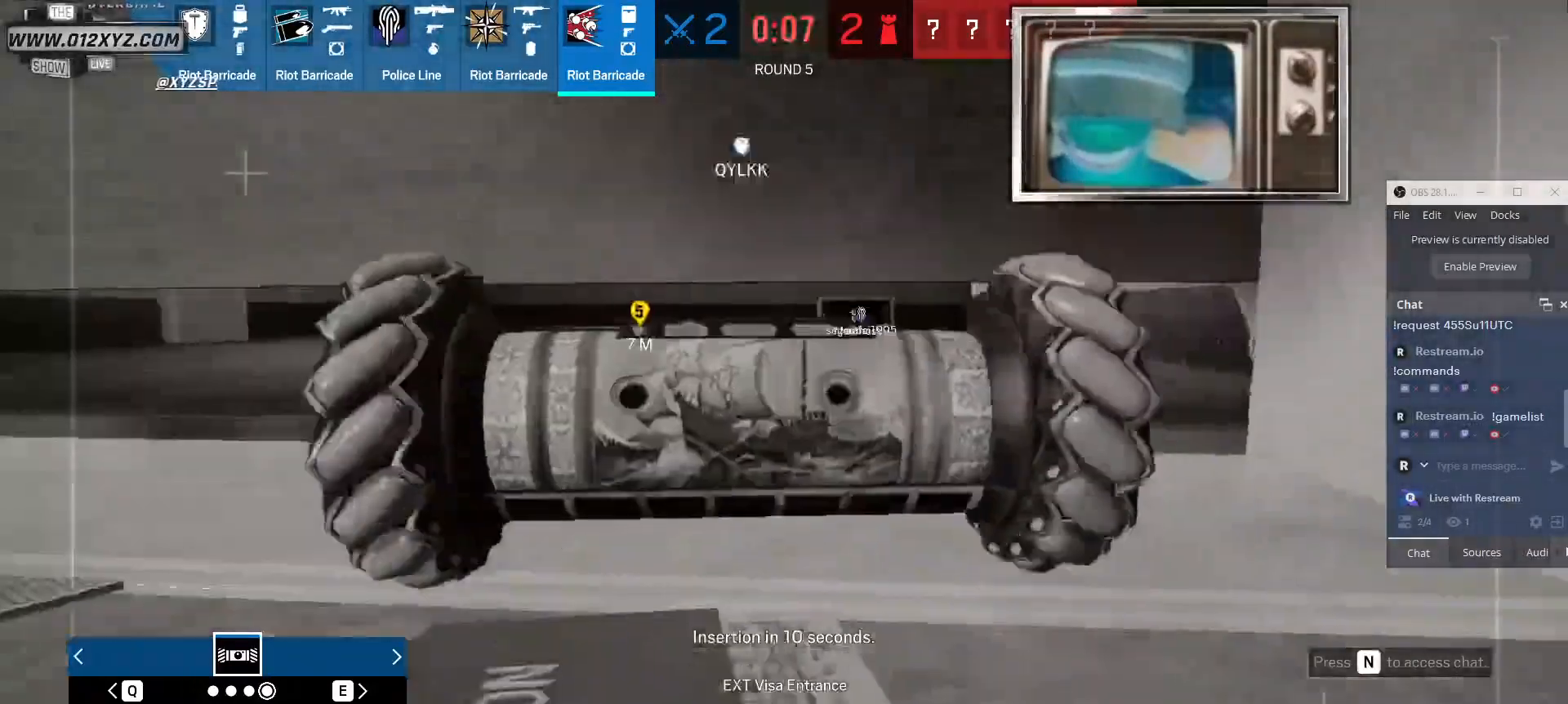
{"keys": ["q"], "mouse": [], "events": [[400, "q", "down"]]}
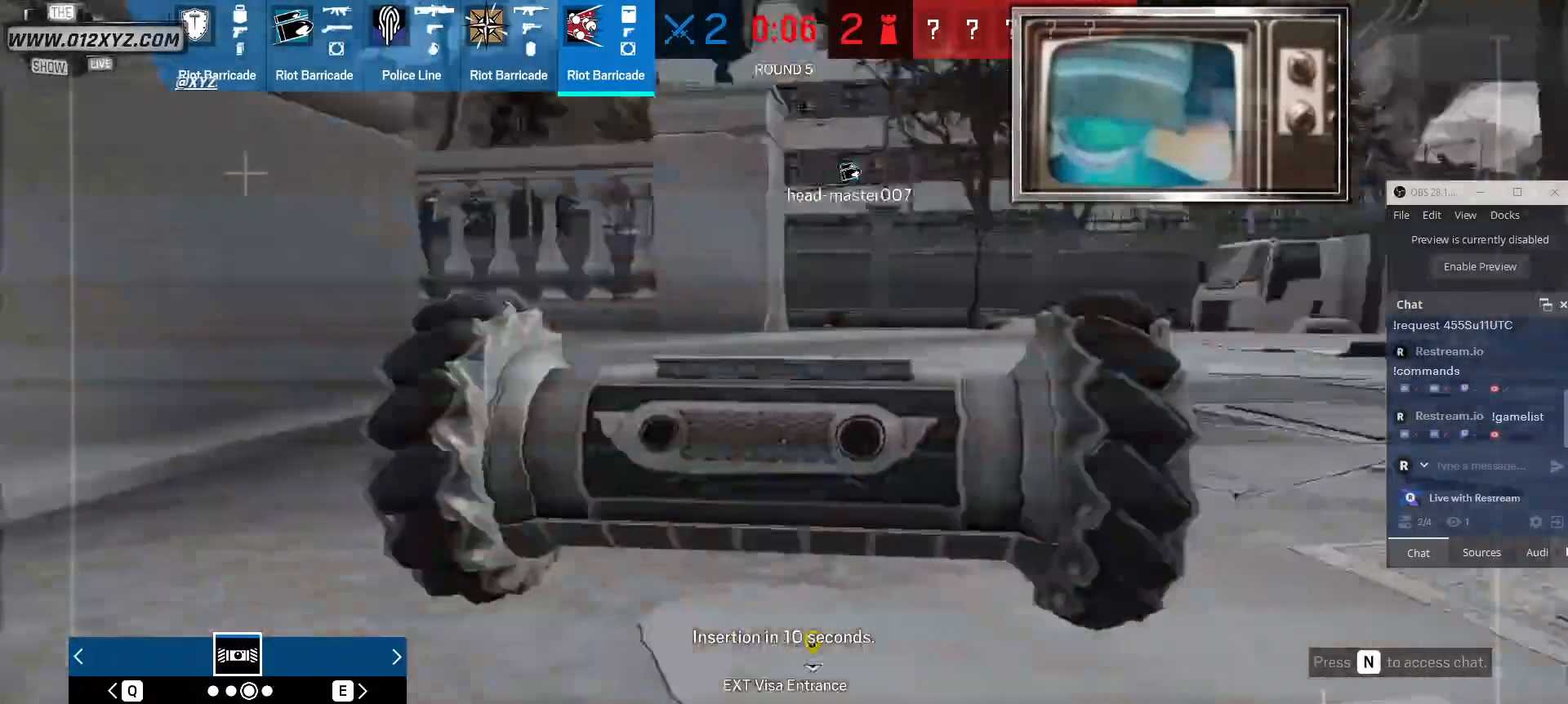
{"keys": [], "mouse": [], "events": [[33, "q", "up"]]}
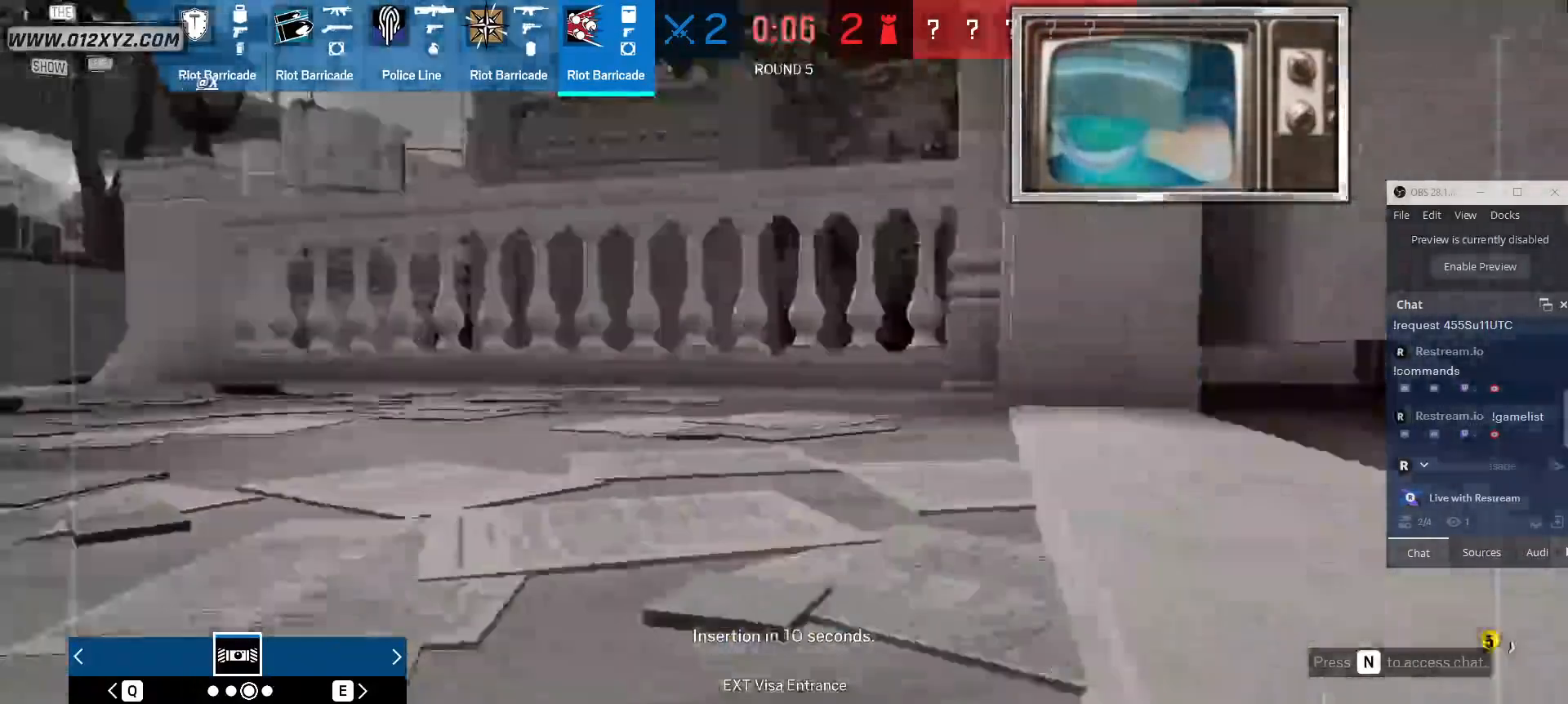
{"keys": [], "mouse": [], "events": []}
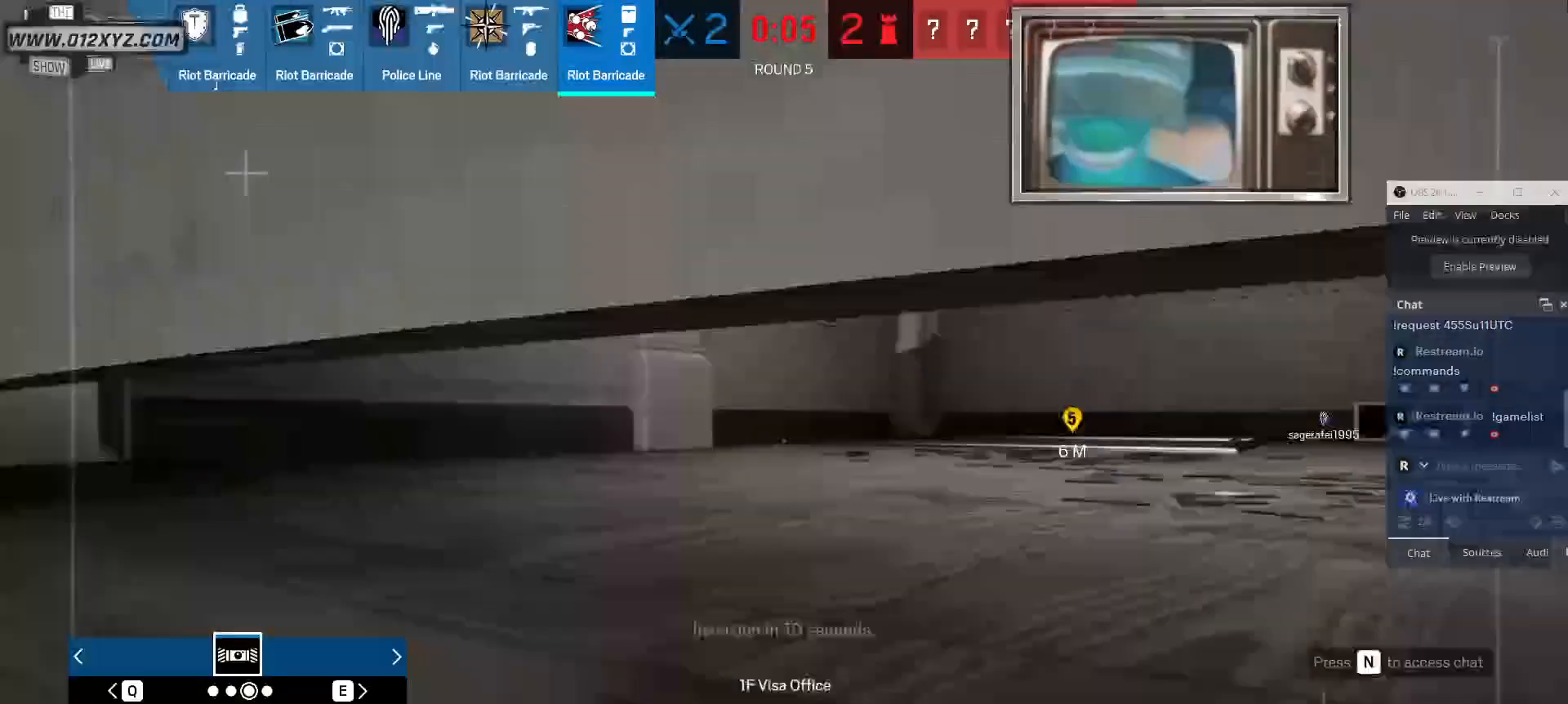
{"keys": [], "mouse": [], "events": [[167, "q", "down"], [300, "q", "up"]]}
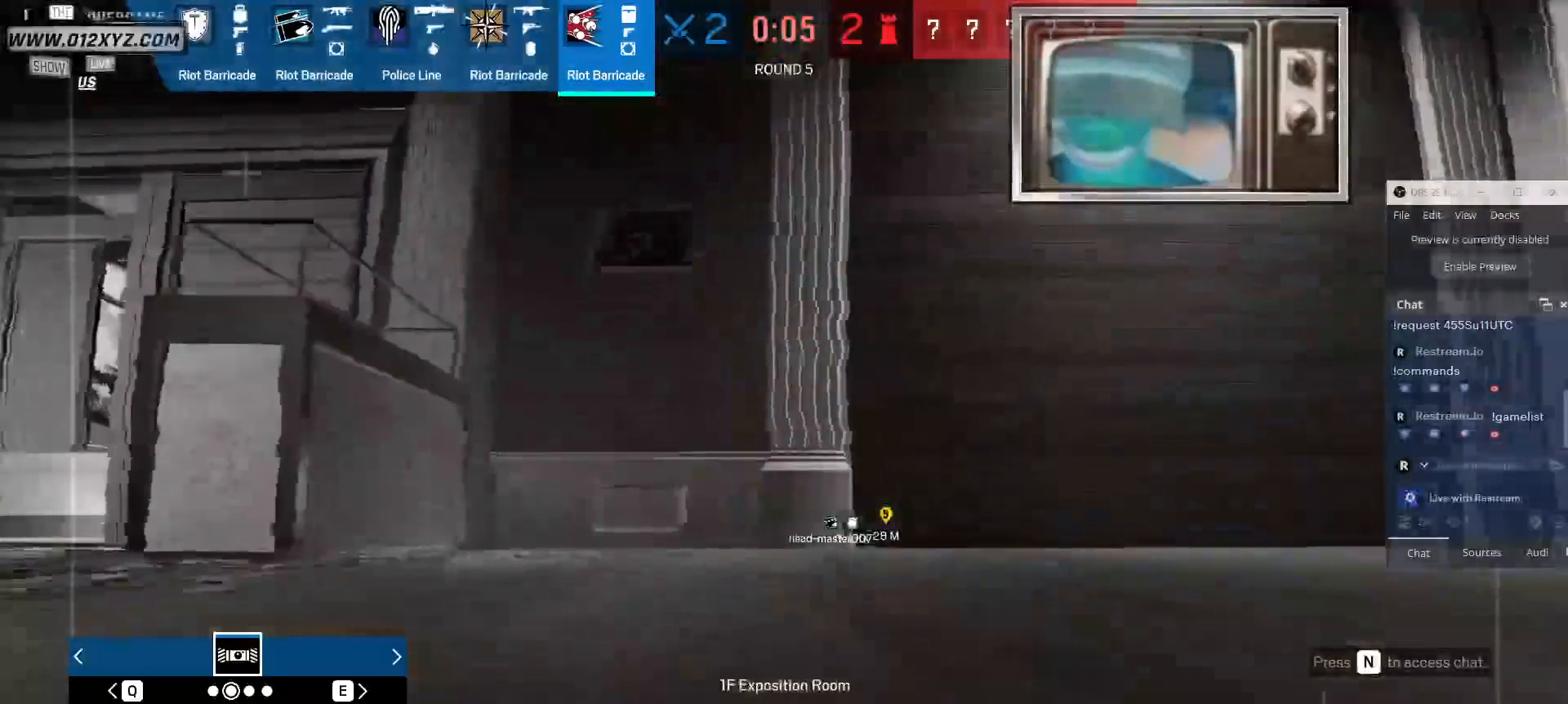
{"keys": ["q"], "mouse": [], "events": [[500, "q", "down"]]}
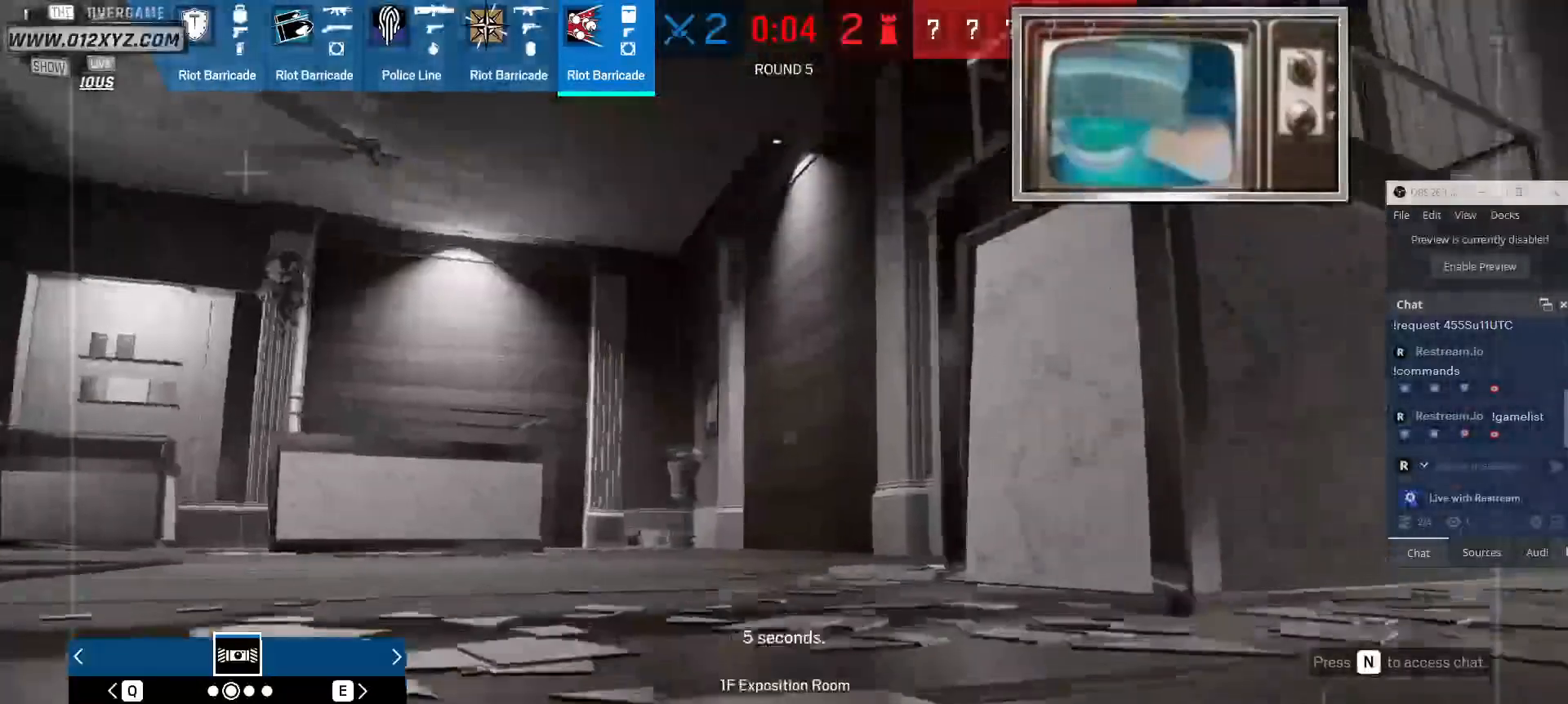
{"keys": [], "mouse": [], "events": [[200, "q", "up"]]}
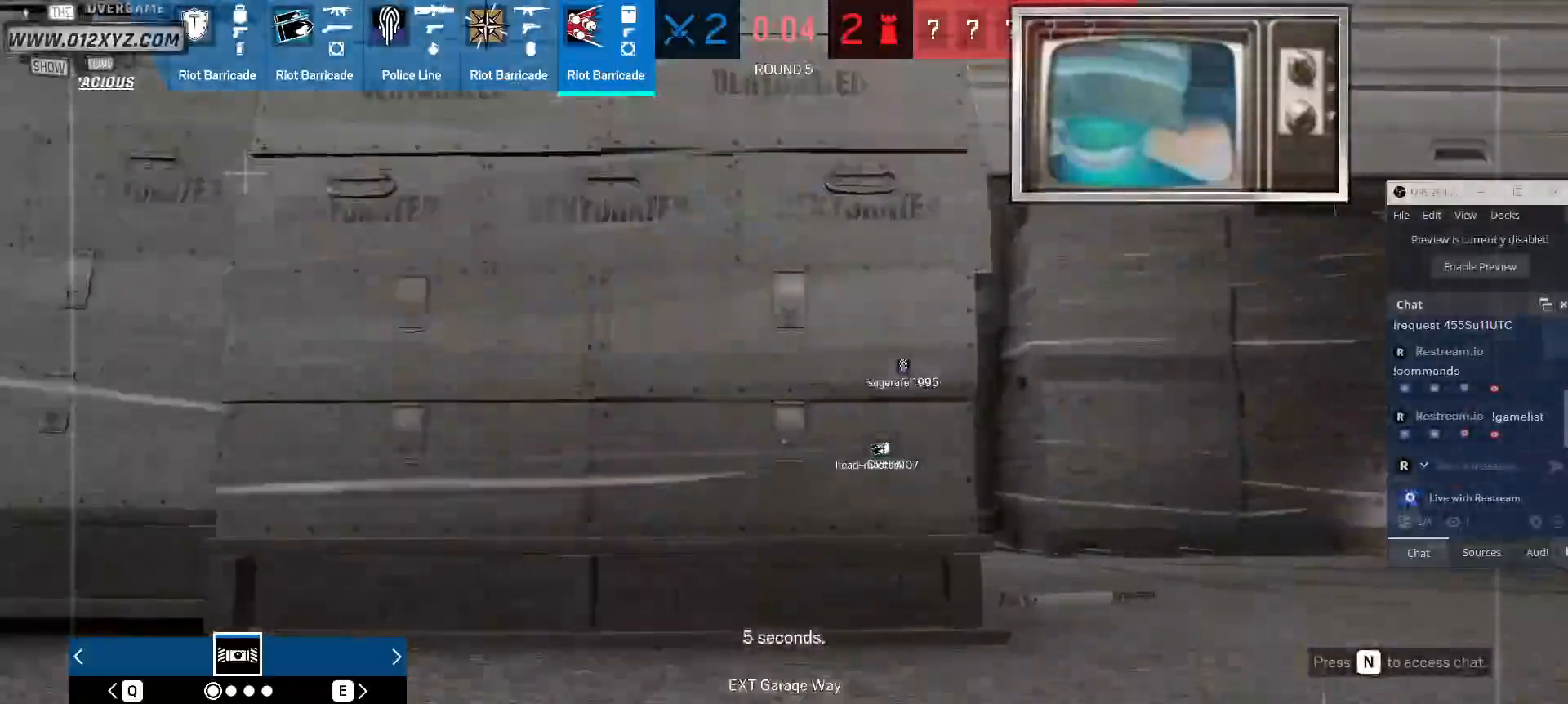
{"keys": [], "mouse": [], "events": []}
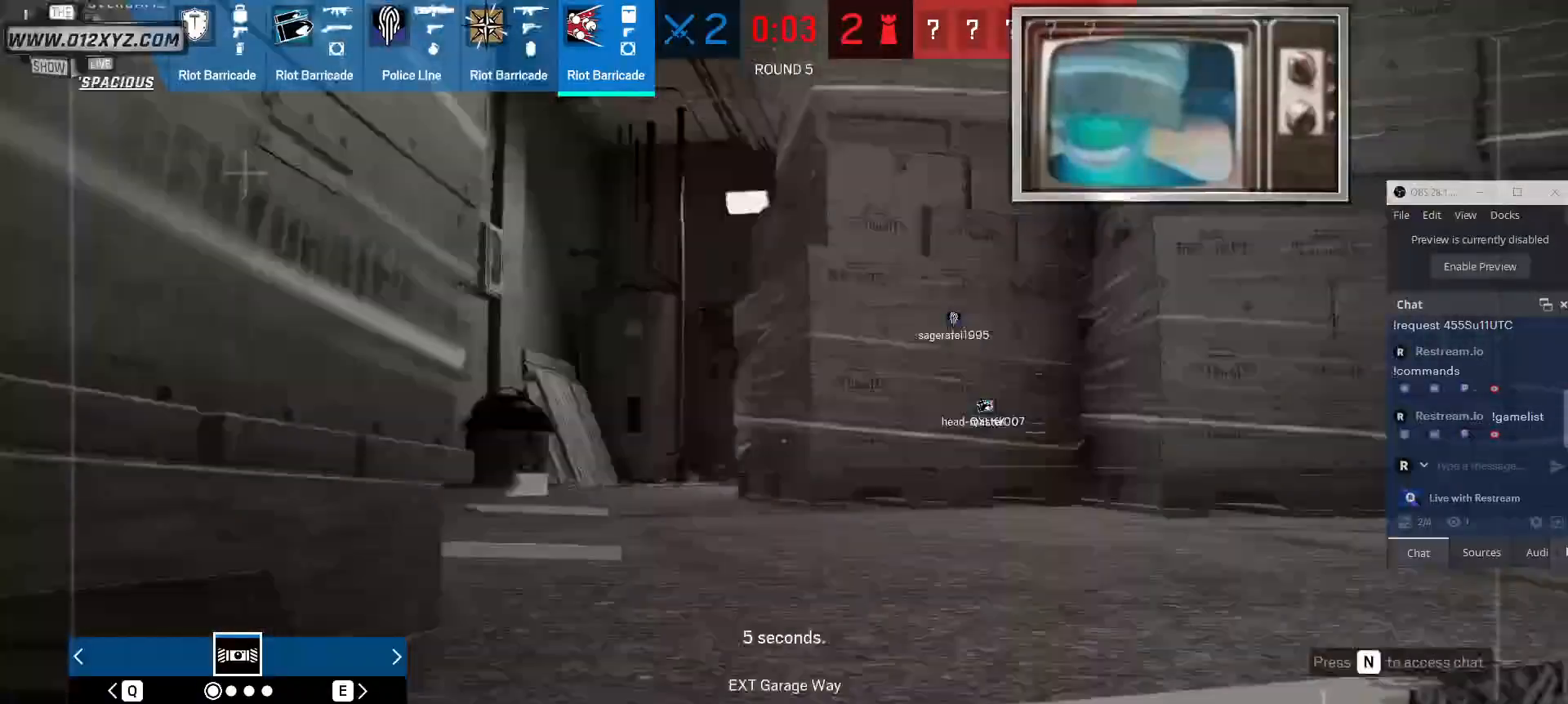
{"keys": [], "mouse": [], "events": []}
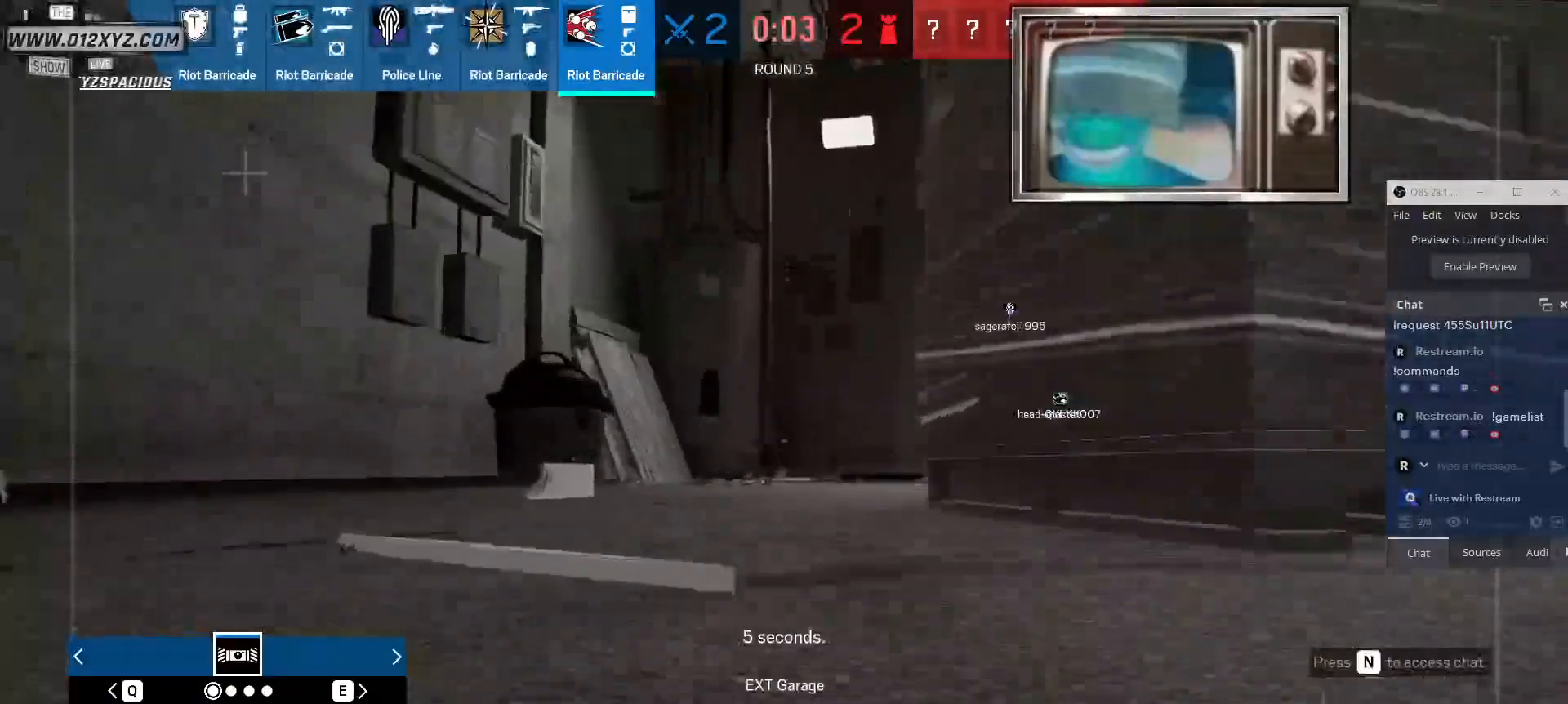
{"keys": [], "mouse": [], "events": []}
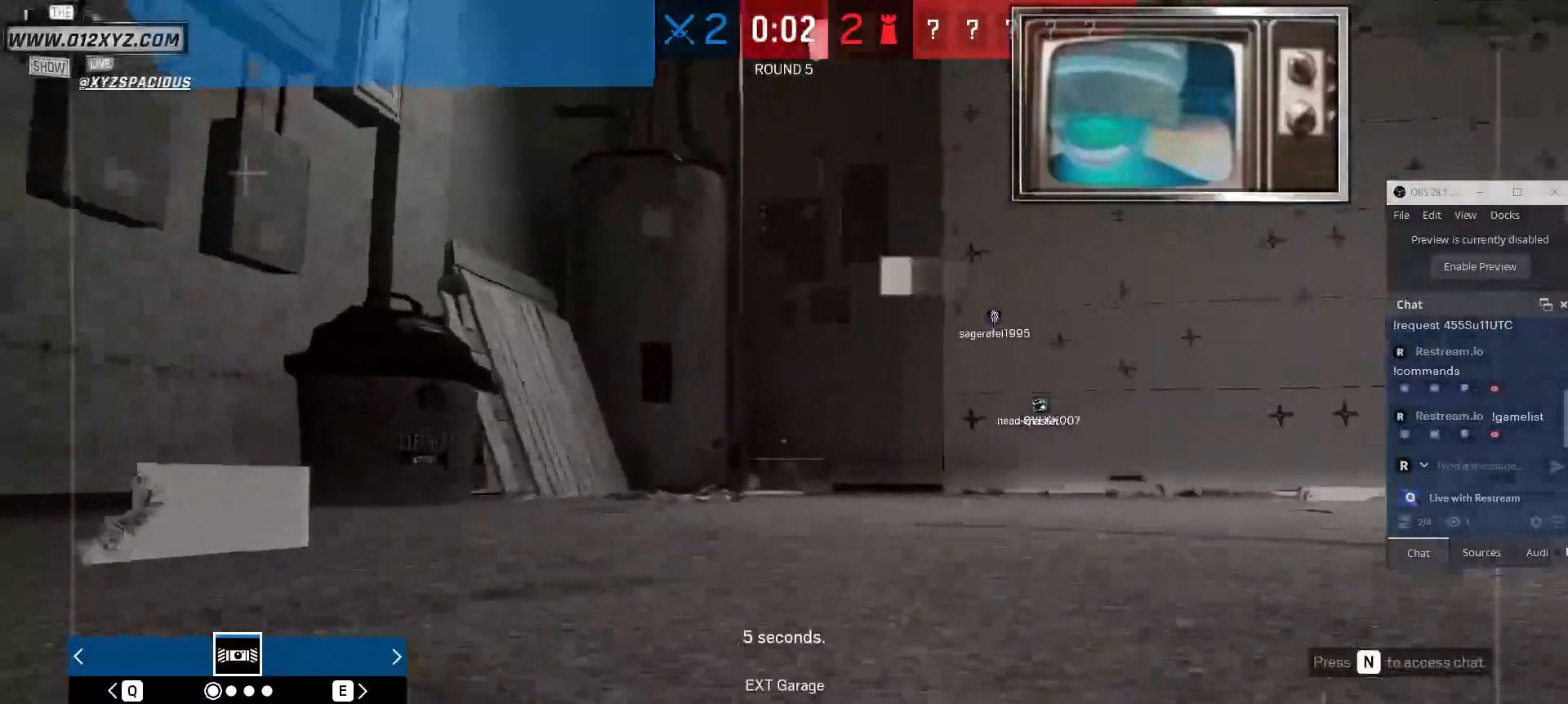
{"keys": [], "mouse": [], "events": []}
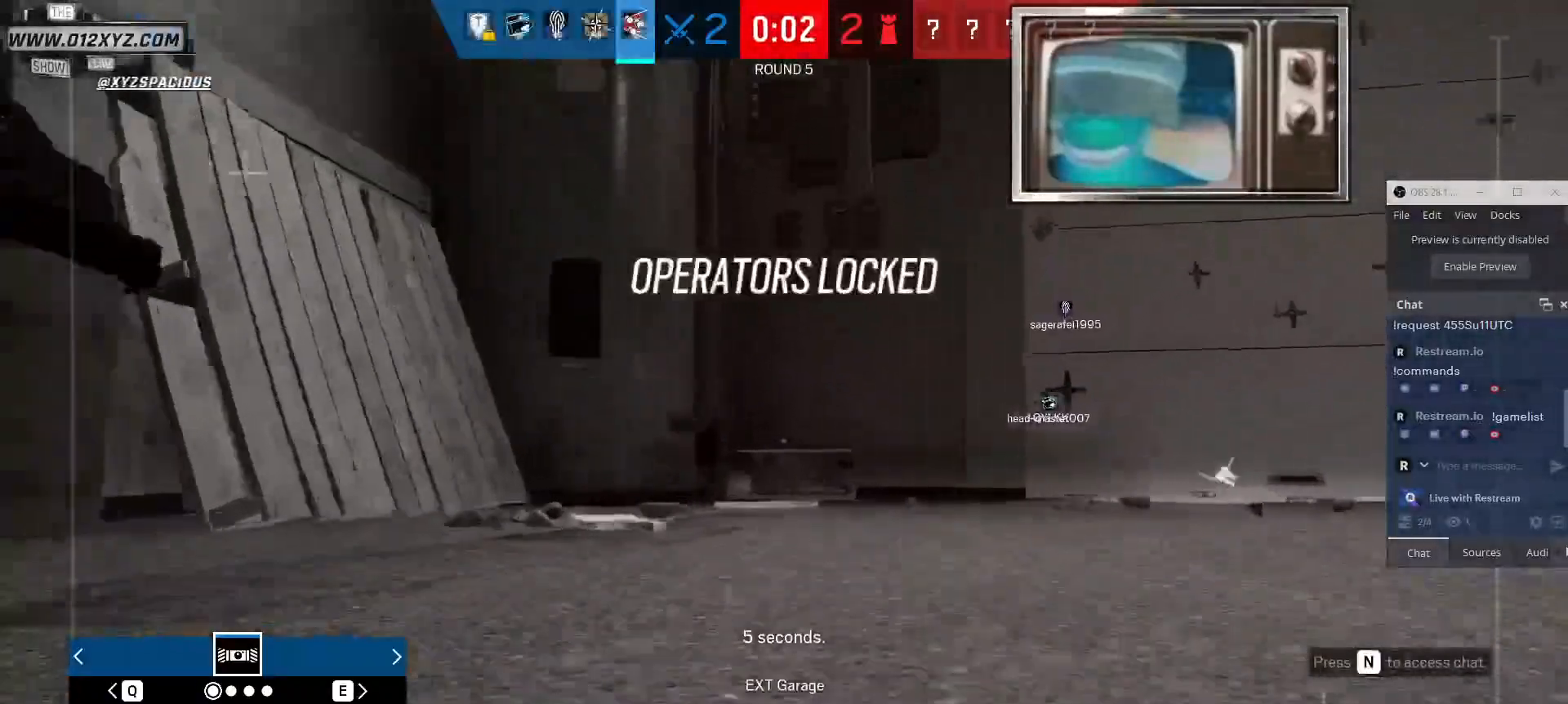
{"keys": [], "mouse": [], "events": []}
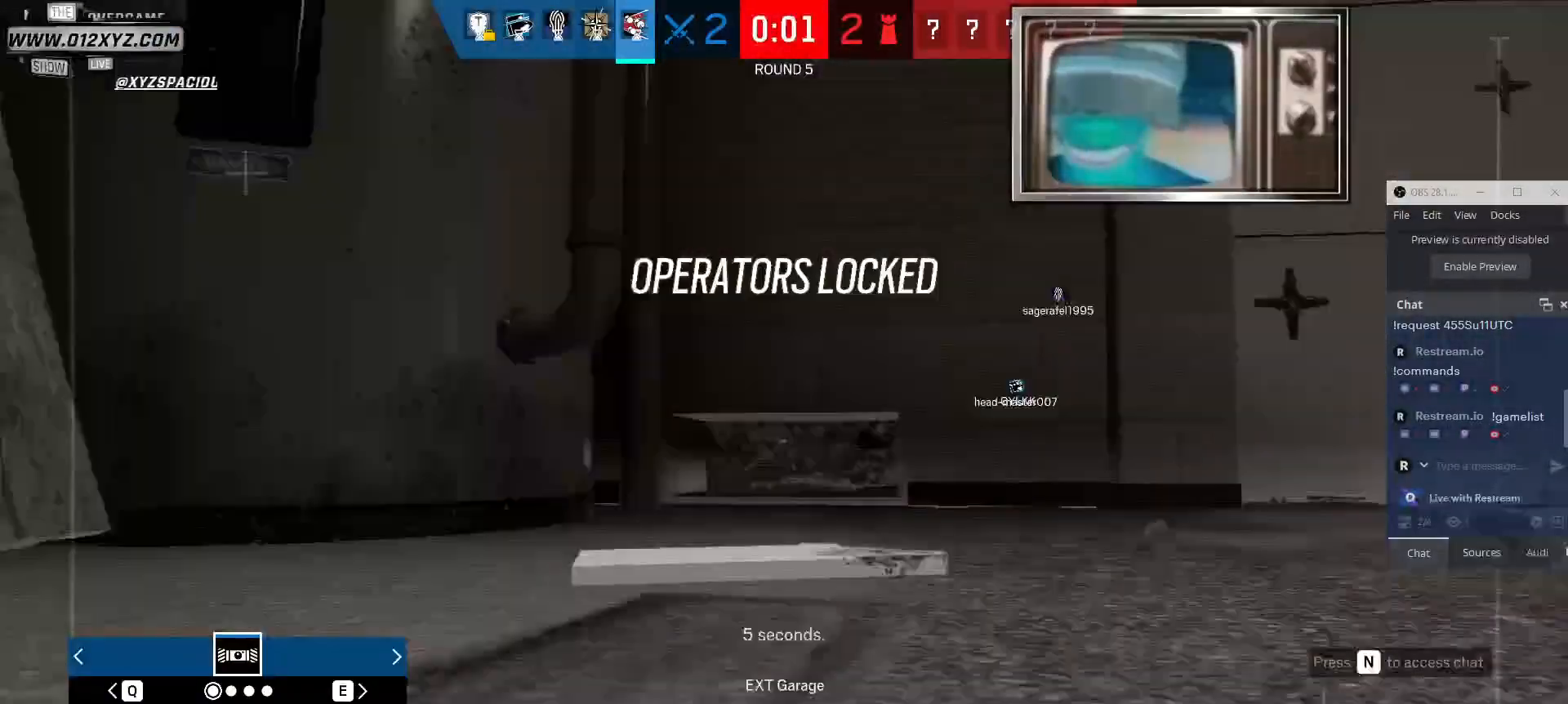
{"keys": [], "mouse": [], "events": []}
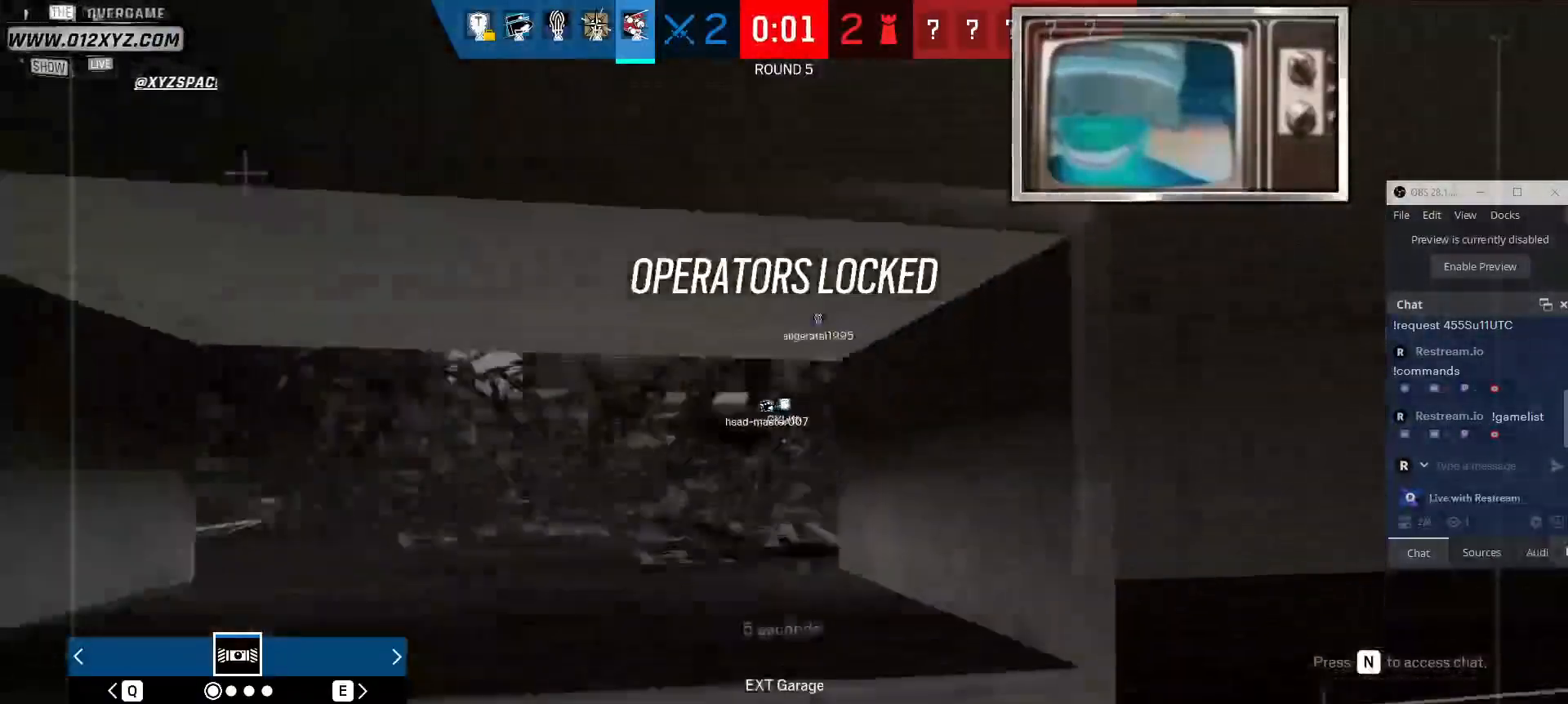
{"keys": [], "mouse": [], "events": []}
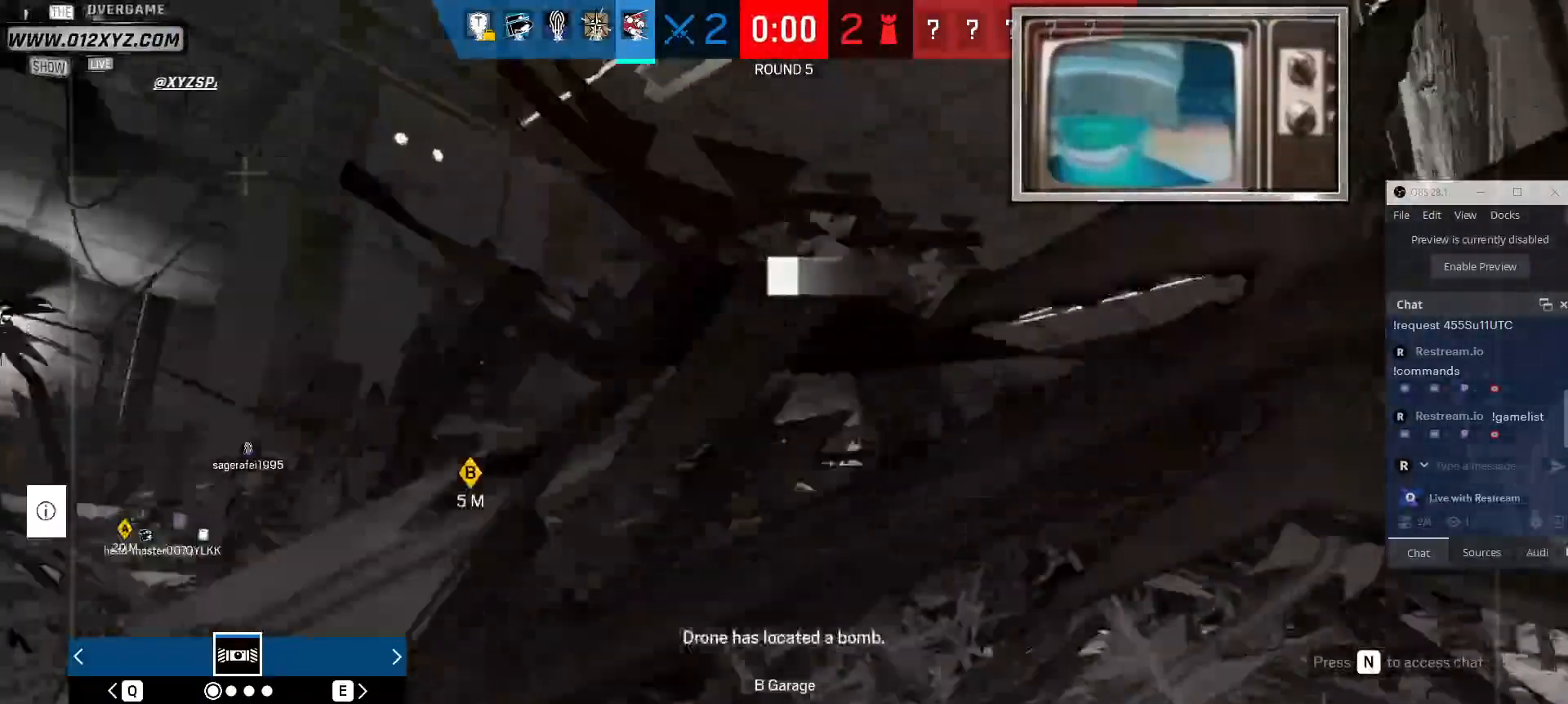
{"keys": [], "mouse": [], "events": []}
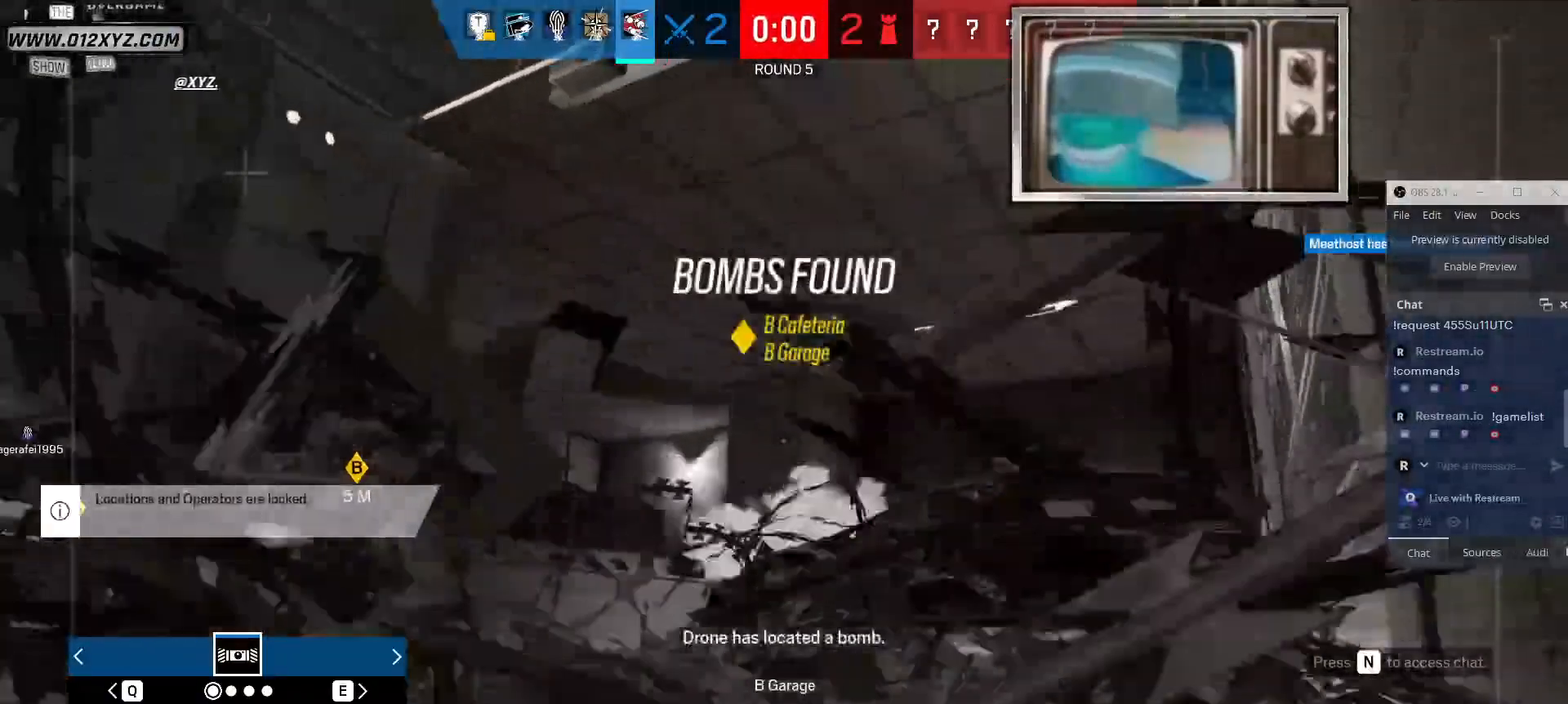
{"keys": [], "mouse": [], "events": []}
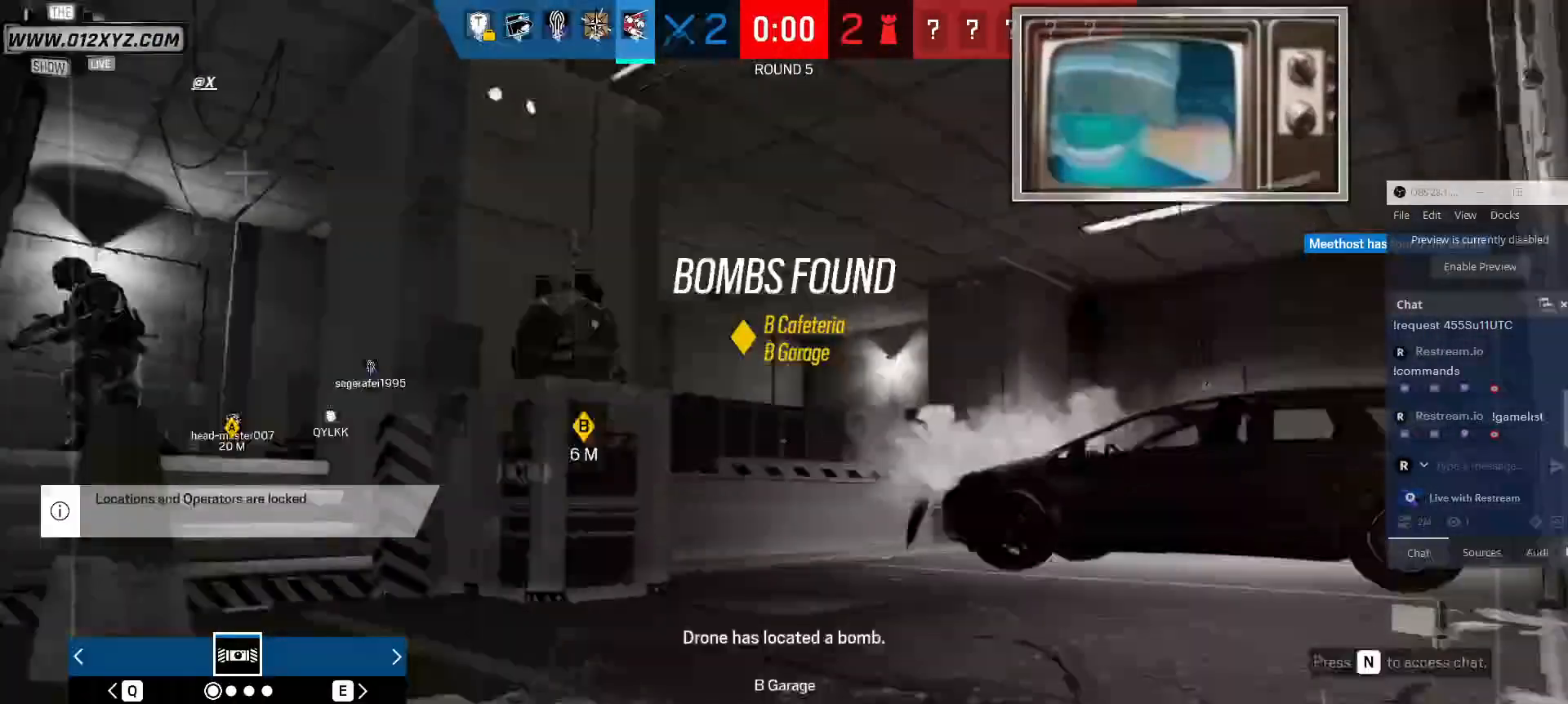
{"keys": [], "mouse": [], "events": []}
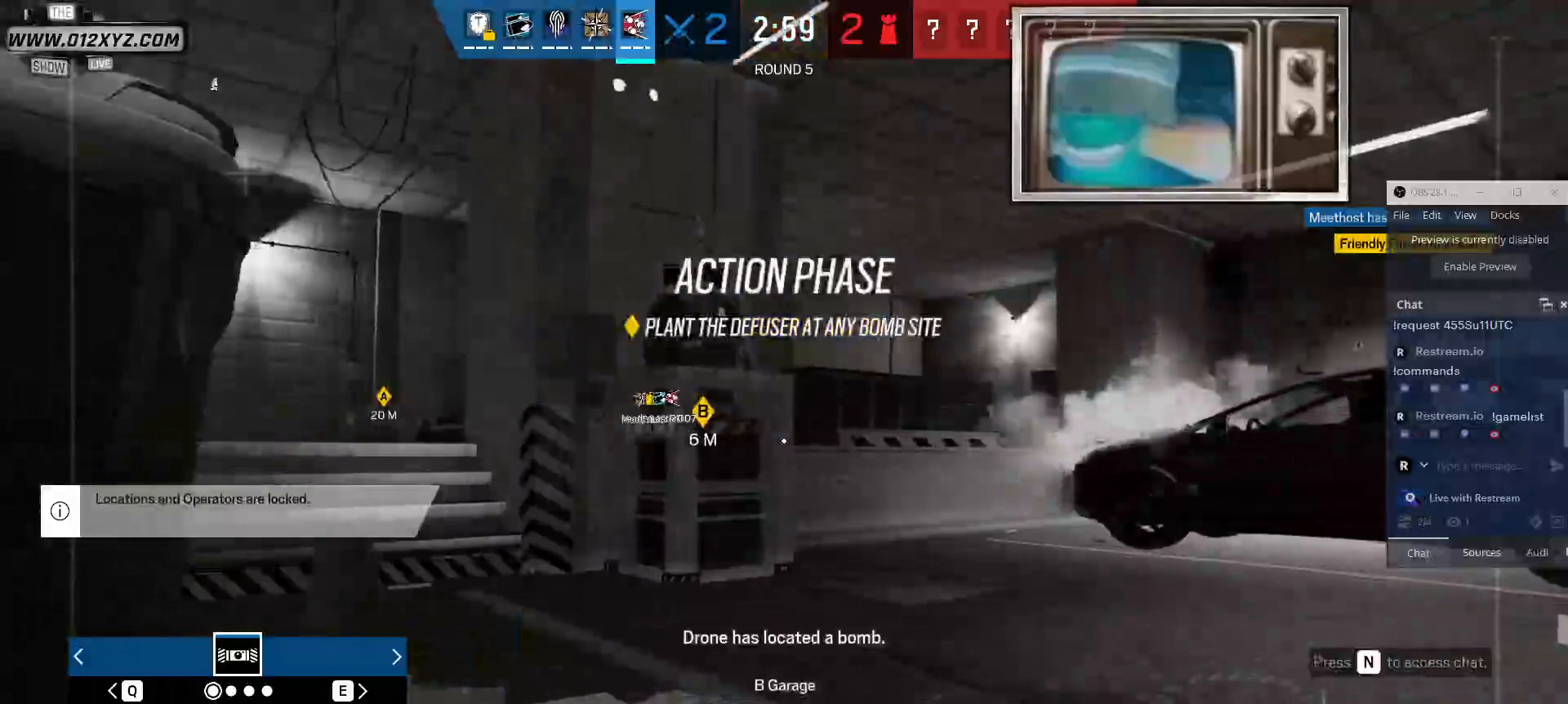
{"keys": ["x"], "mouse": [], "events": [[200, "x", "down"]]}
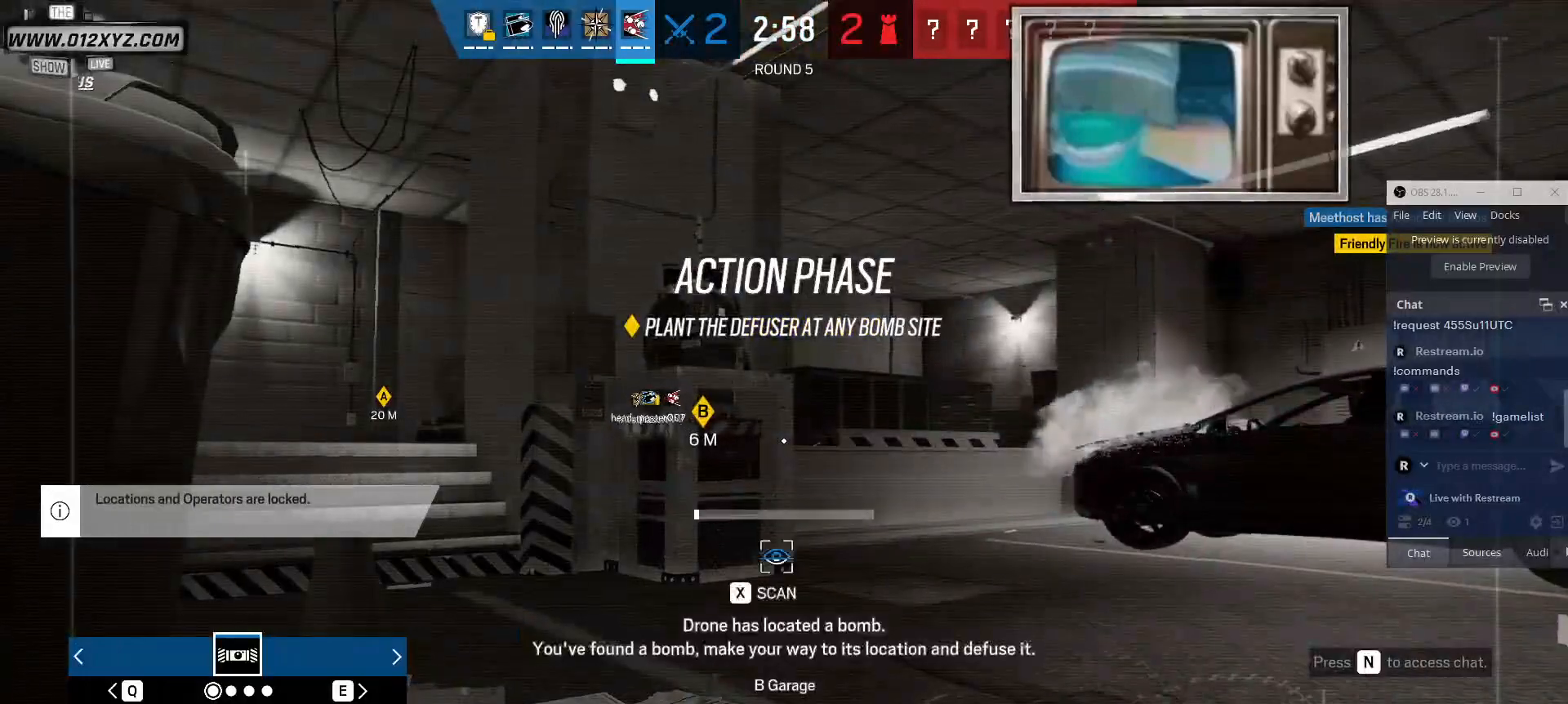
{"keys": ["x"], "mouse": [], "events": []}
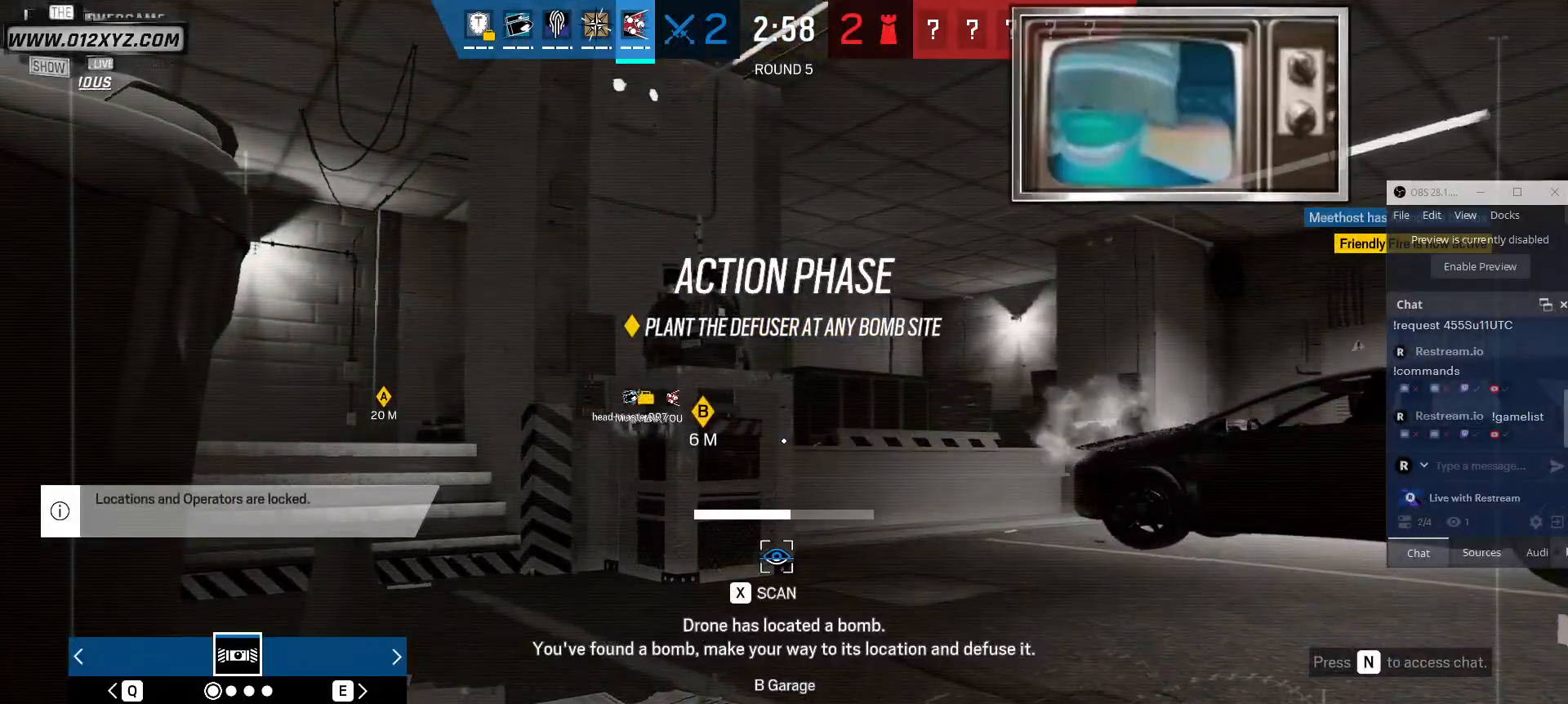
{"keys": [], "mouse": [], "events": [[433, "x", "up"]]}
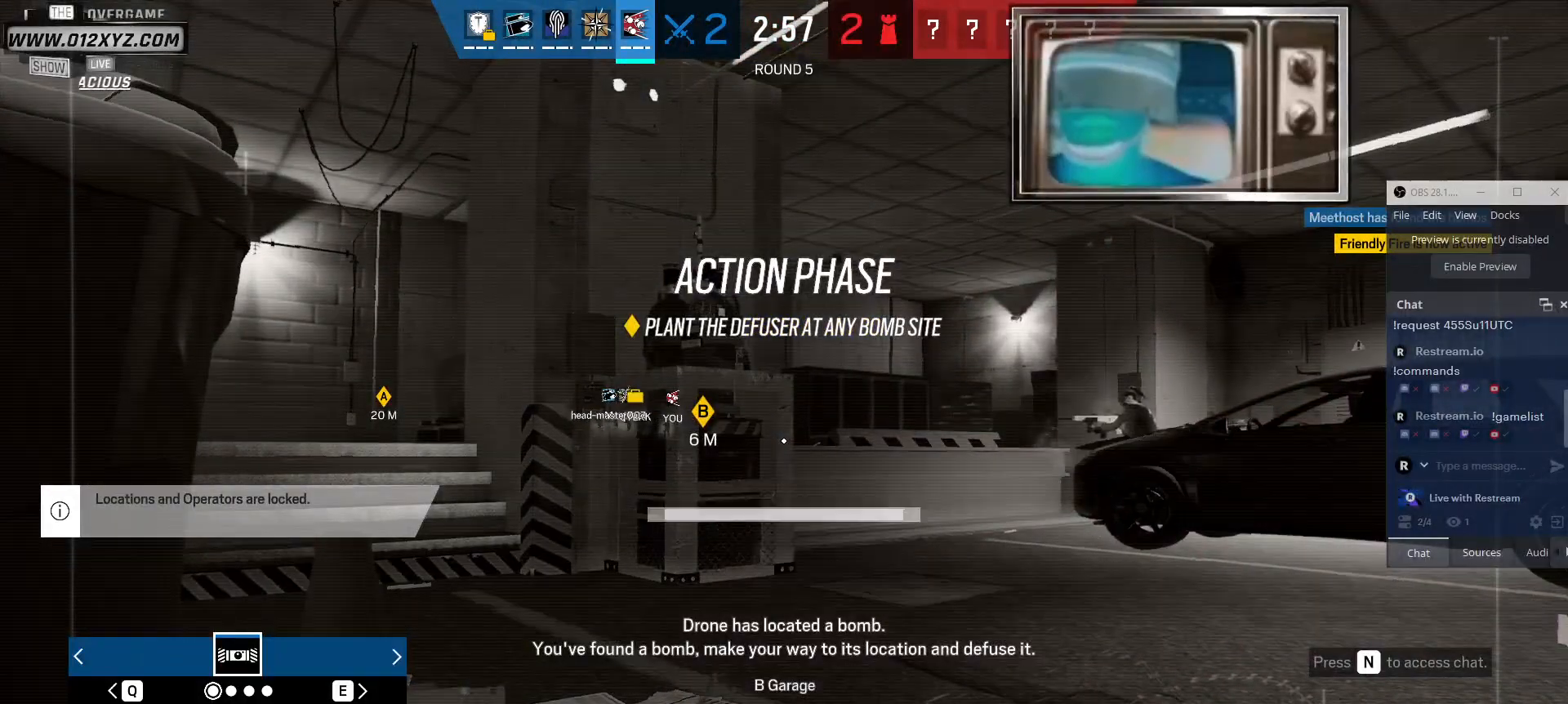
{"keys": [], "mouse": [], "events": [[267, "5", "down"], [333, "5", "up"]]}
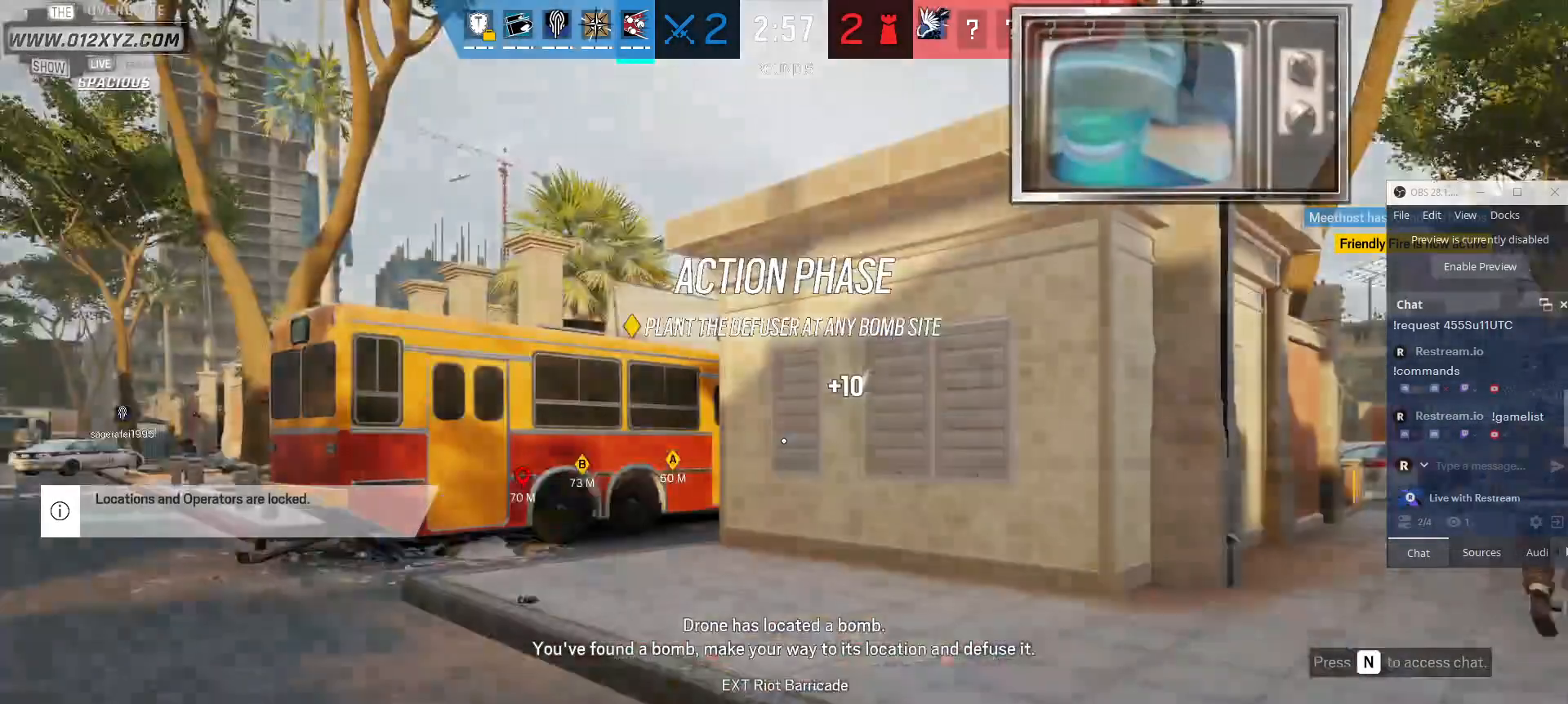
{"keys": ["w"], "mouse": [], "events": [[400, "w", "down"]]}
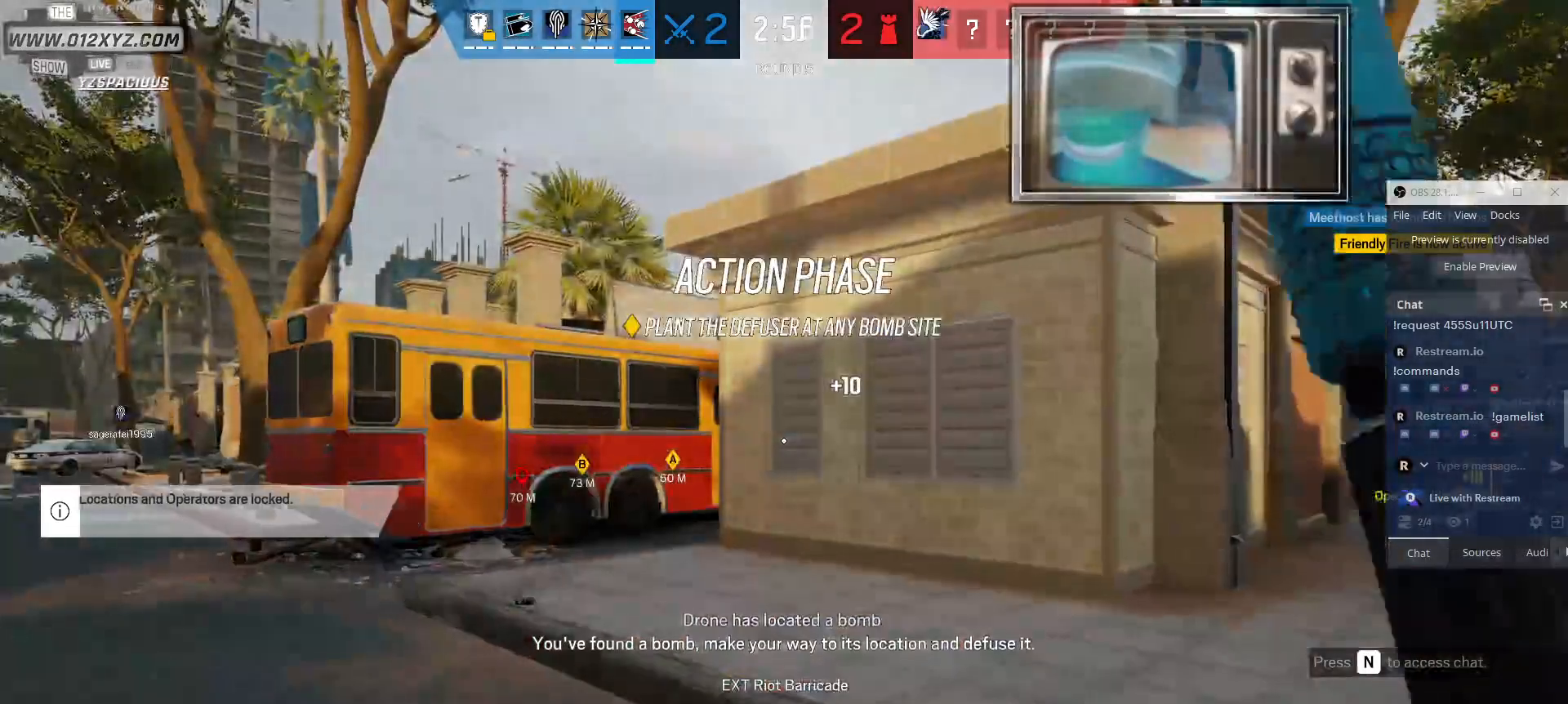
{"keys": ["shift", "w"], "mouse": [], "events": [[200, "shift", "down"]]}
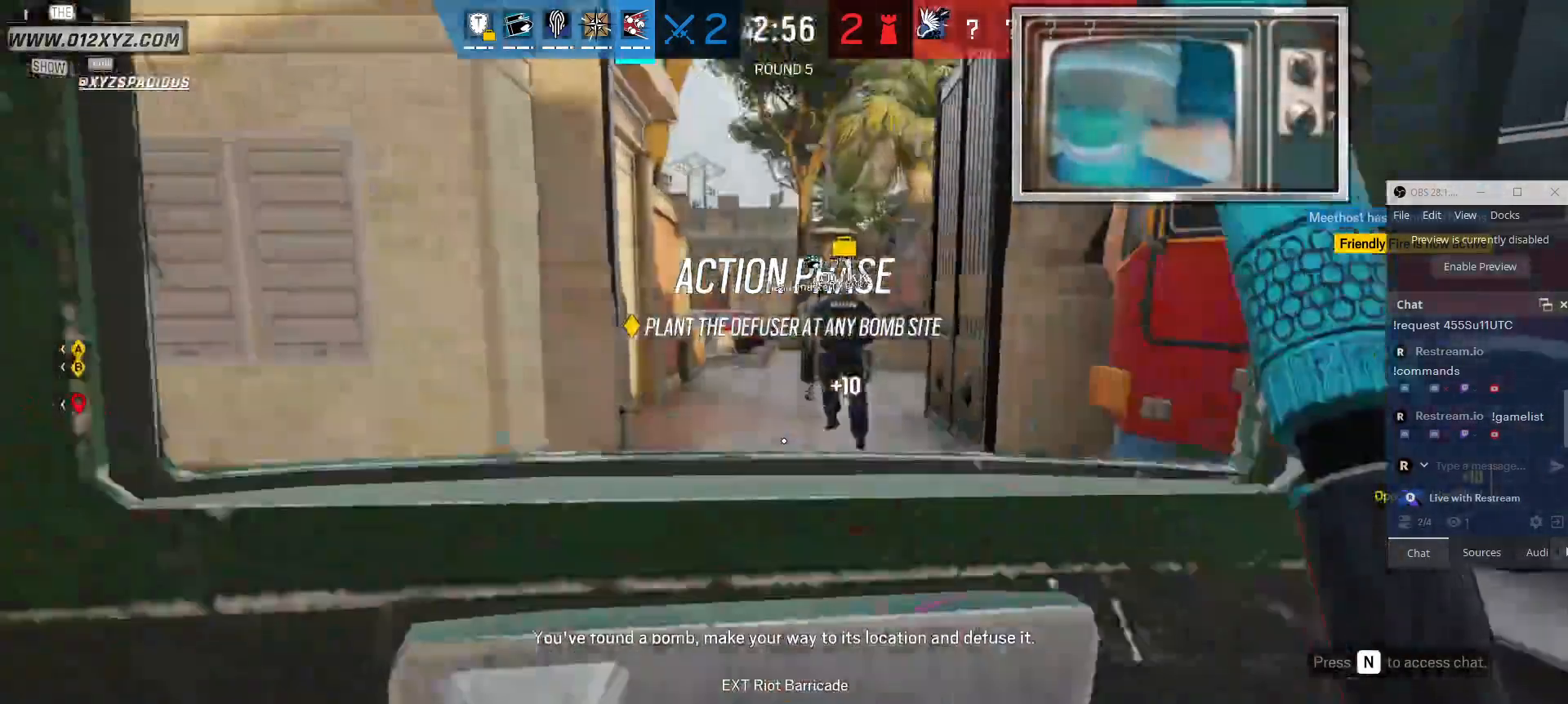
{"keys": ["shift", "w"], "mouse": [], "events": [[167, "shift", "up"], [333, "shift", "down"]]}
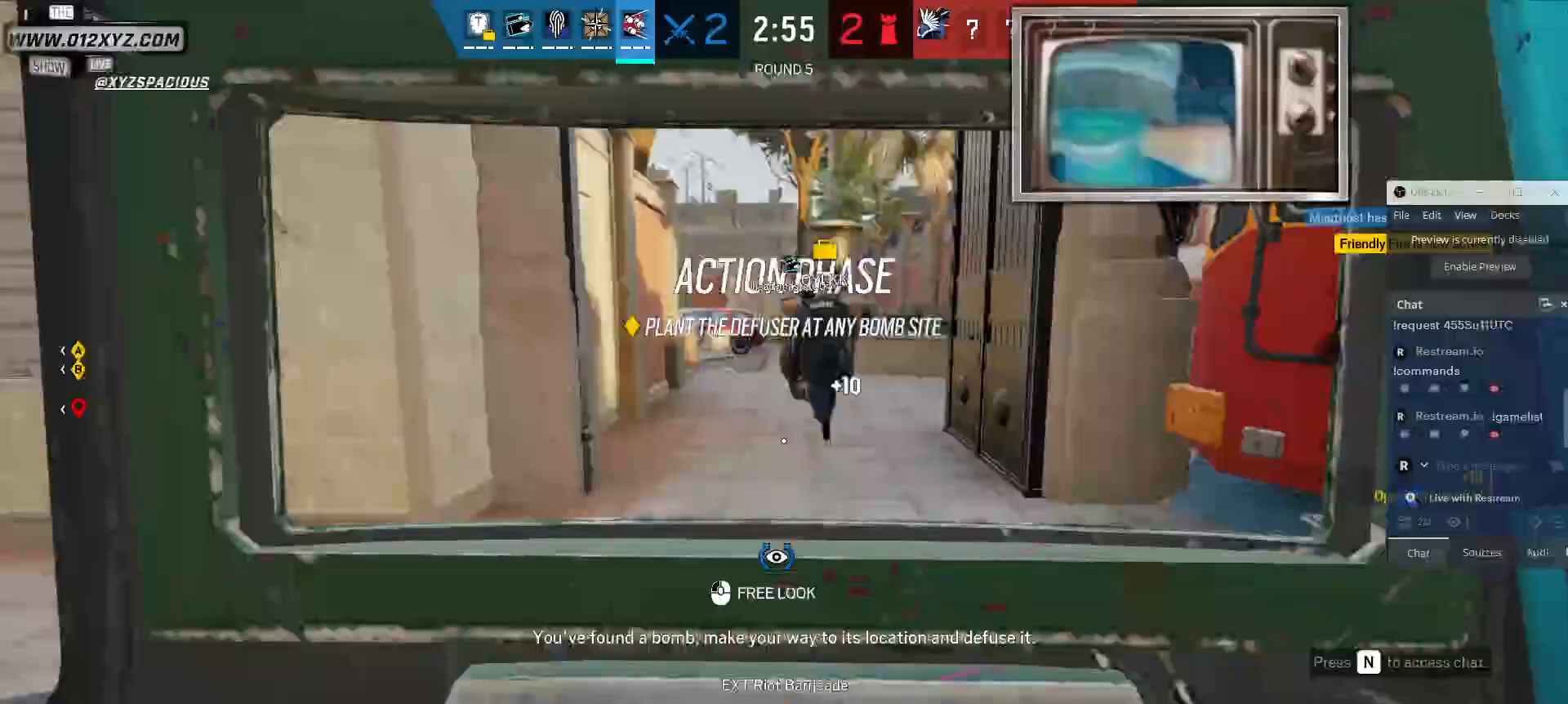
{"keys": ["shift", "w"], "mouse": [], "events": []}
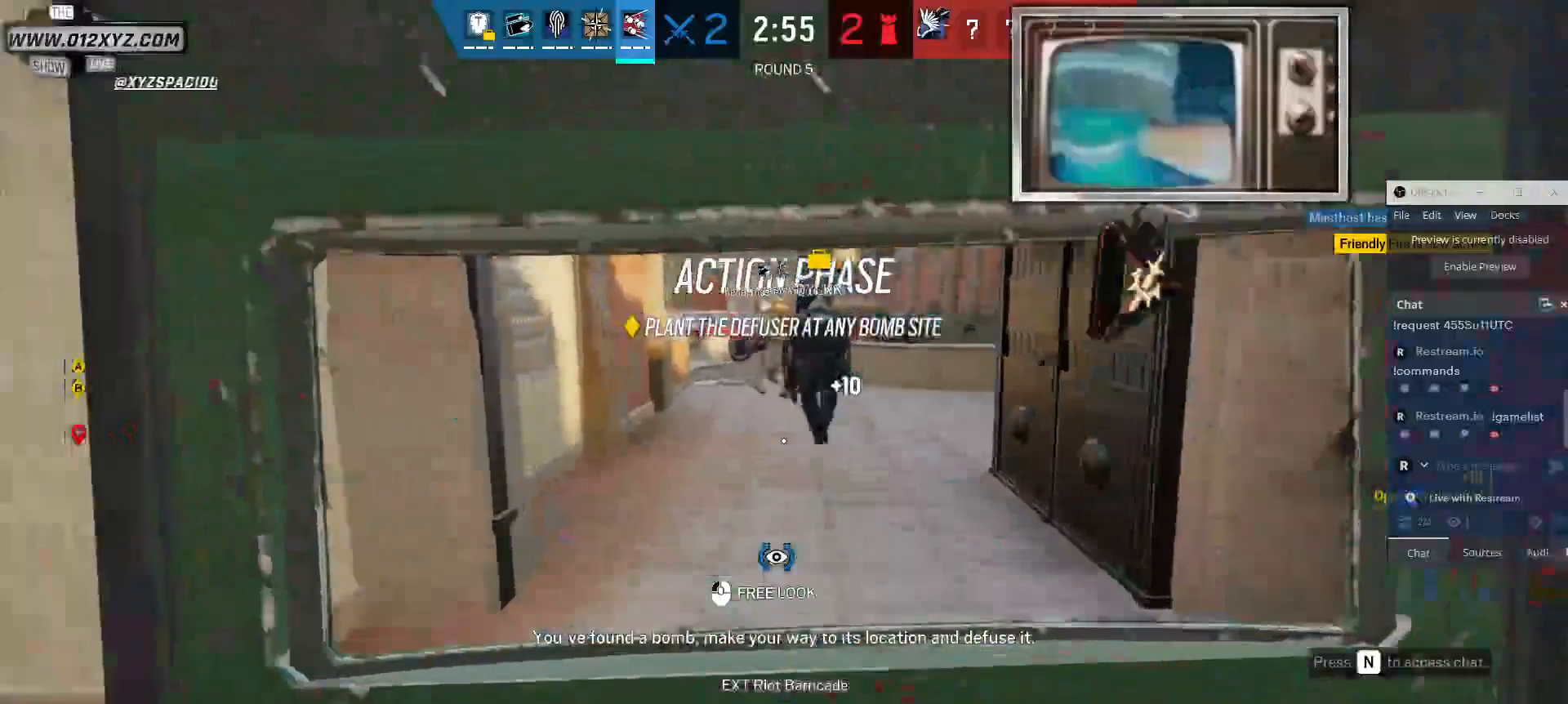
{"keys": ["shift", "w"], "mouse": [], "events": []}
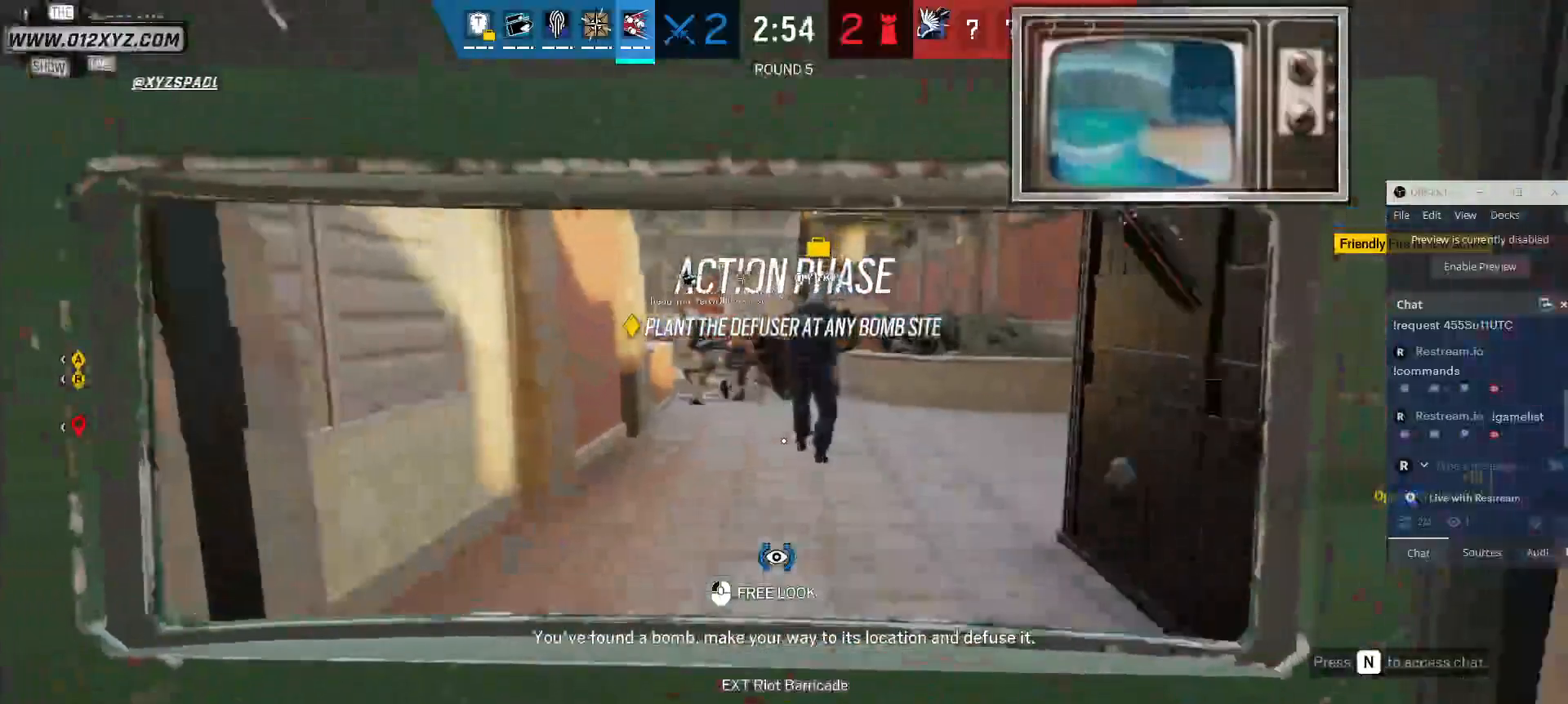
{"keys": ["shift", "w"], "mouse": [], "events": []}
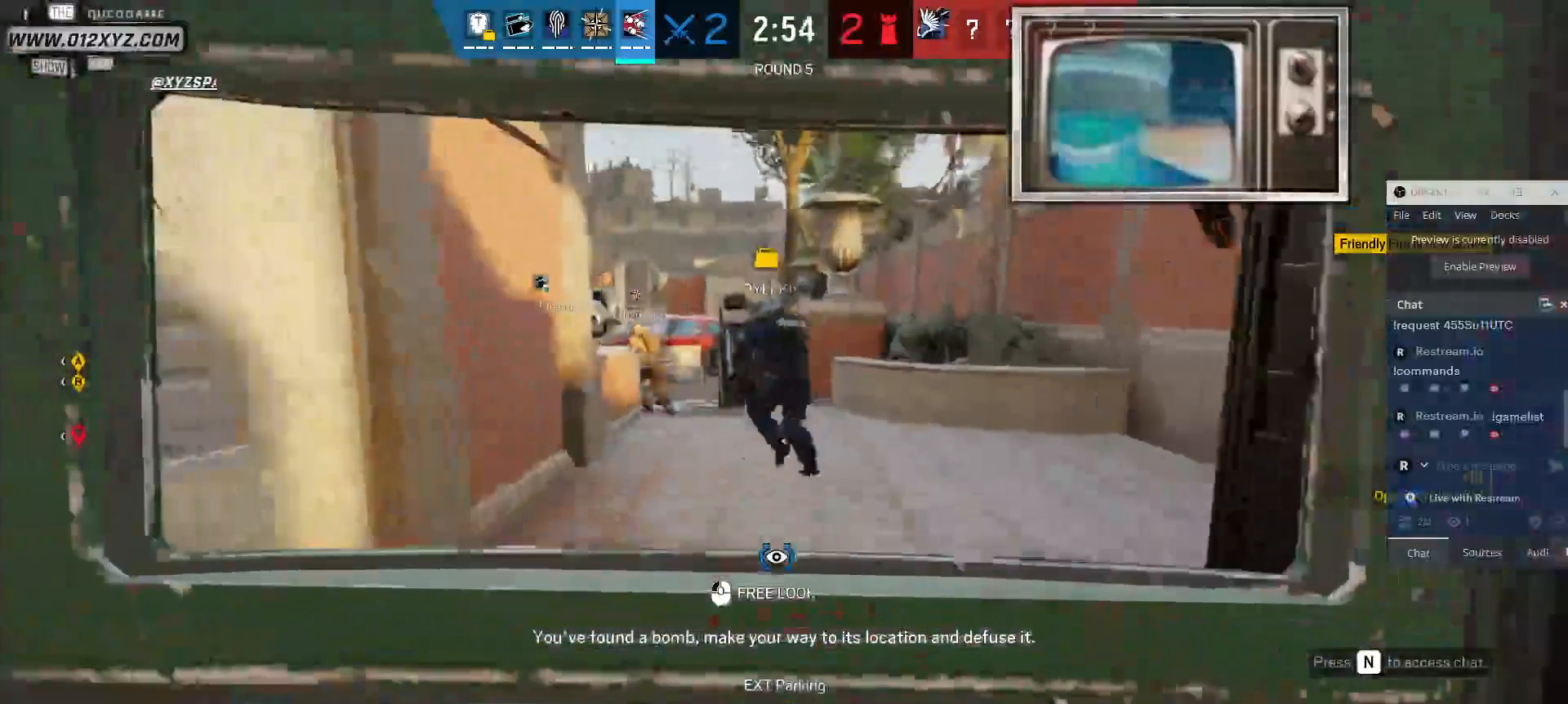
{"keys": ["shift", "w"], "mouse": [], "events": []}